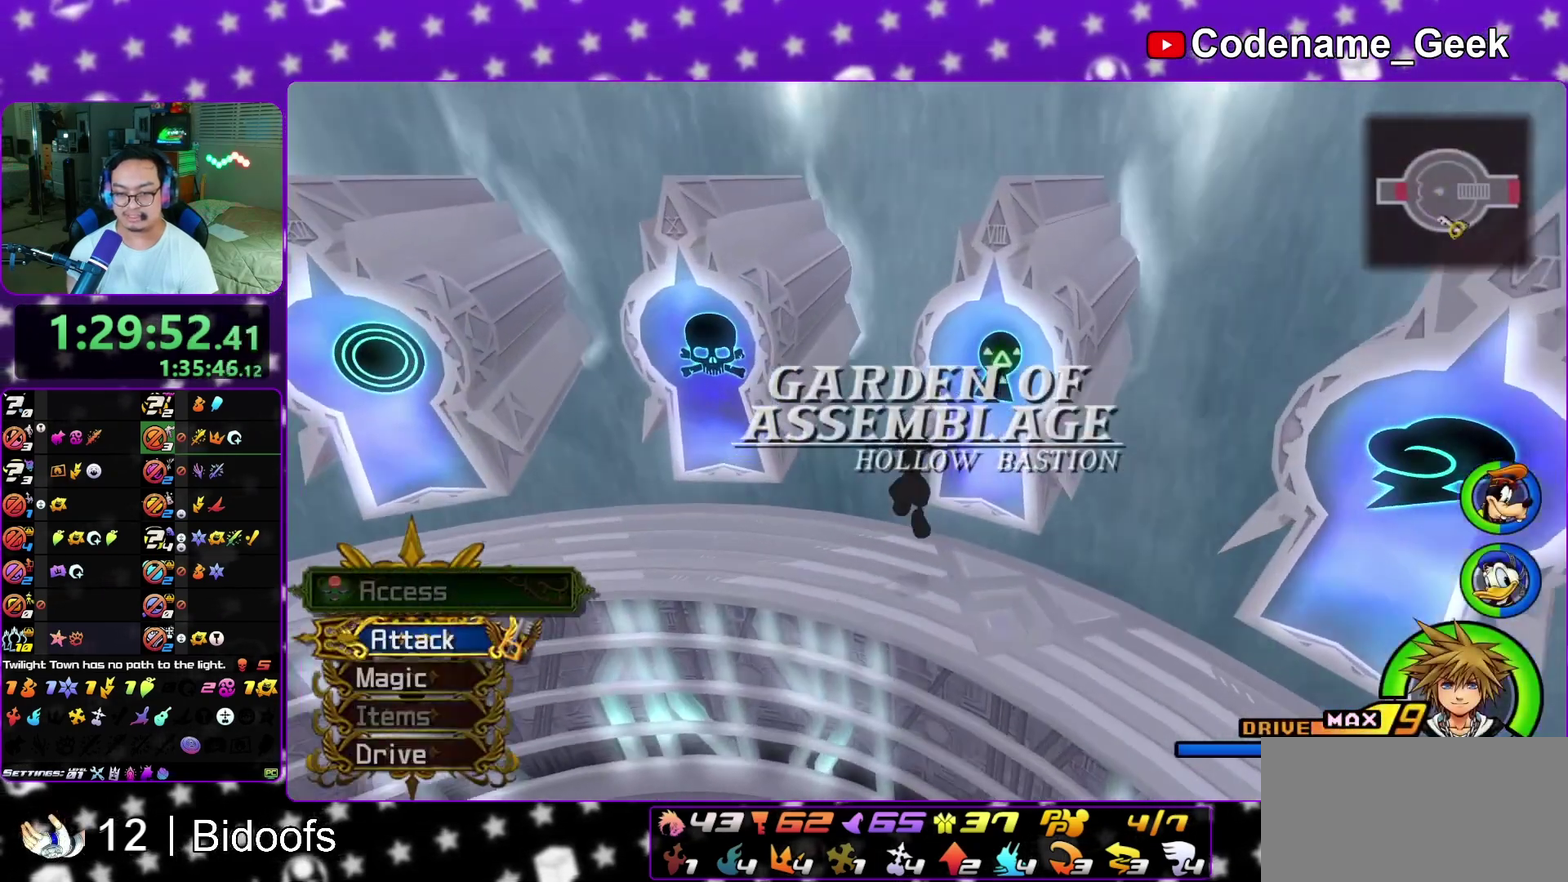
Gameplay with a controller (Nintendo layout); each line is a JSON object with the inputs held at the frame after it (dt_ms = milliseconds from this image to that frame). "events" lists button and stick changes between this image and that frame as [ms after this image, input, new state], when the widget could be followed in between. This overlay highlights the sticks when they move; stick clicks (L3 R3) are not distinguishable. Not read: L3 R1 R3 SELECT START.
{"dt_ms": 600, "buttons": ["X"], "left_stick": "center", "right_stick": "right"}
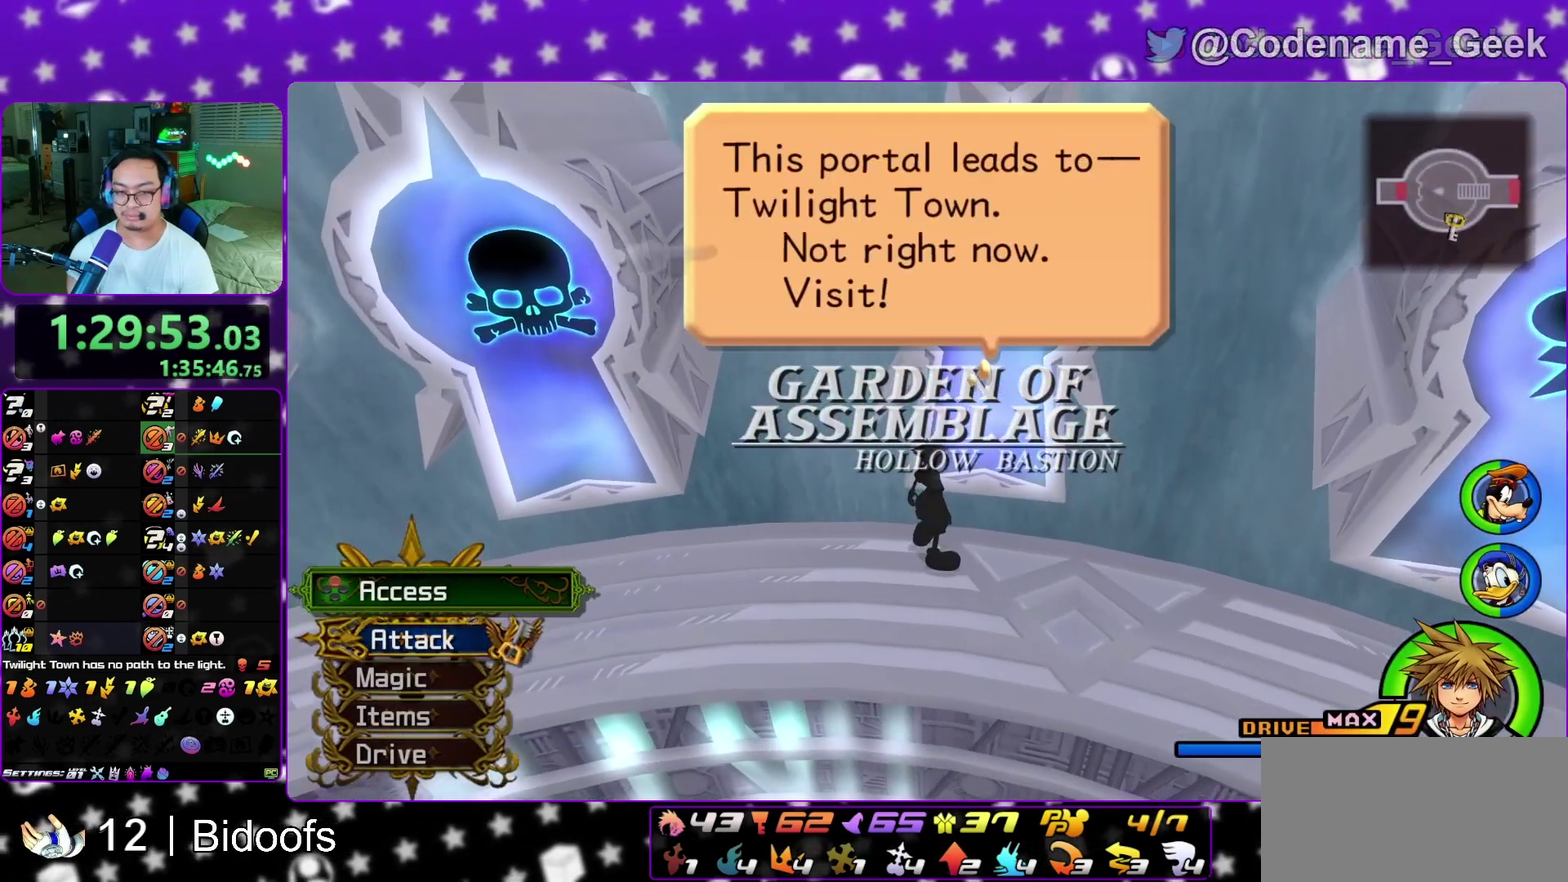
{"dt_ms": 400, "buttons": ["A"], "left_stick": "center", "right_stick": "center", "events": [[17, "X", "up"], [17, "right_stick", "center"], [167, "A", "down"]]}
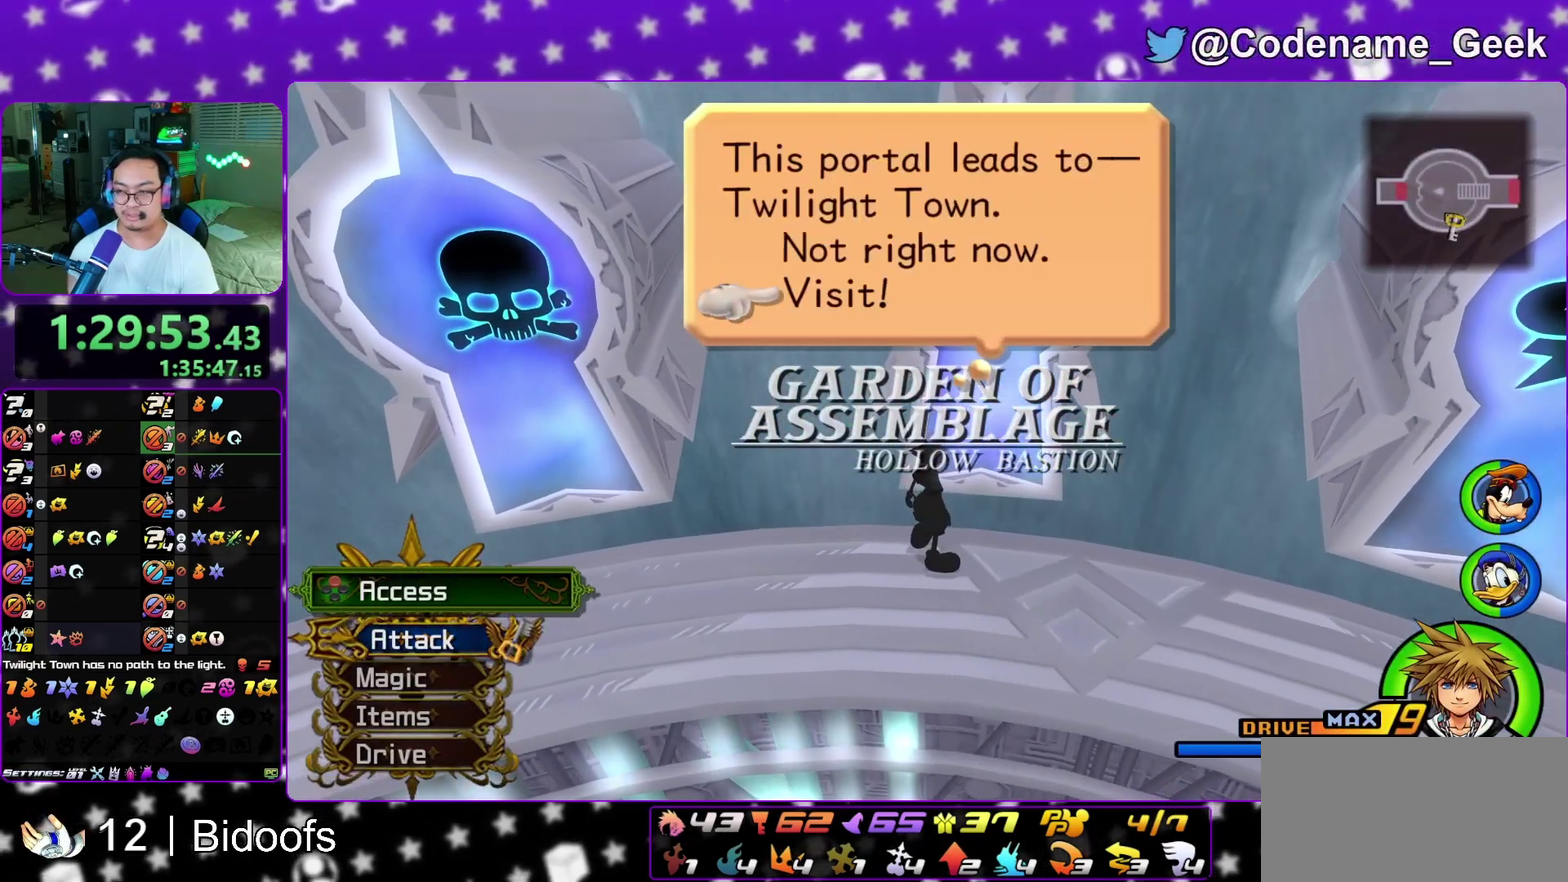
{"dt_ms": 600, "buttons": [], "left_stick": "center", "right_stick": "center", "events": [[83, "A", "up"], [83, "B", "down"], [133, "A", "down"], [150, "B", "up"], [333, "A", "up"], [350, "B", "down"], [400, "A", "down"], [450, "B", "up"], [600, "A", "up"]]}
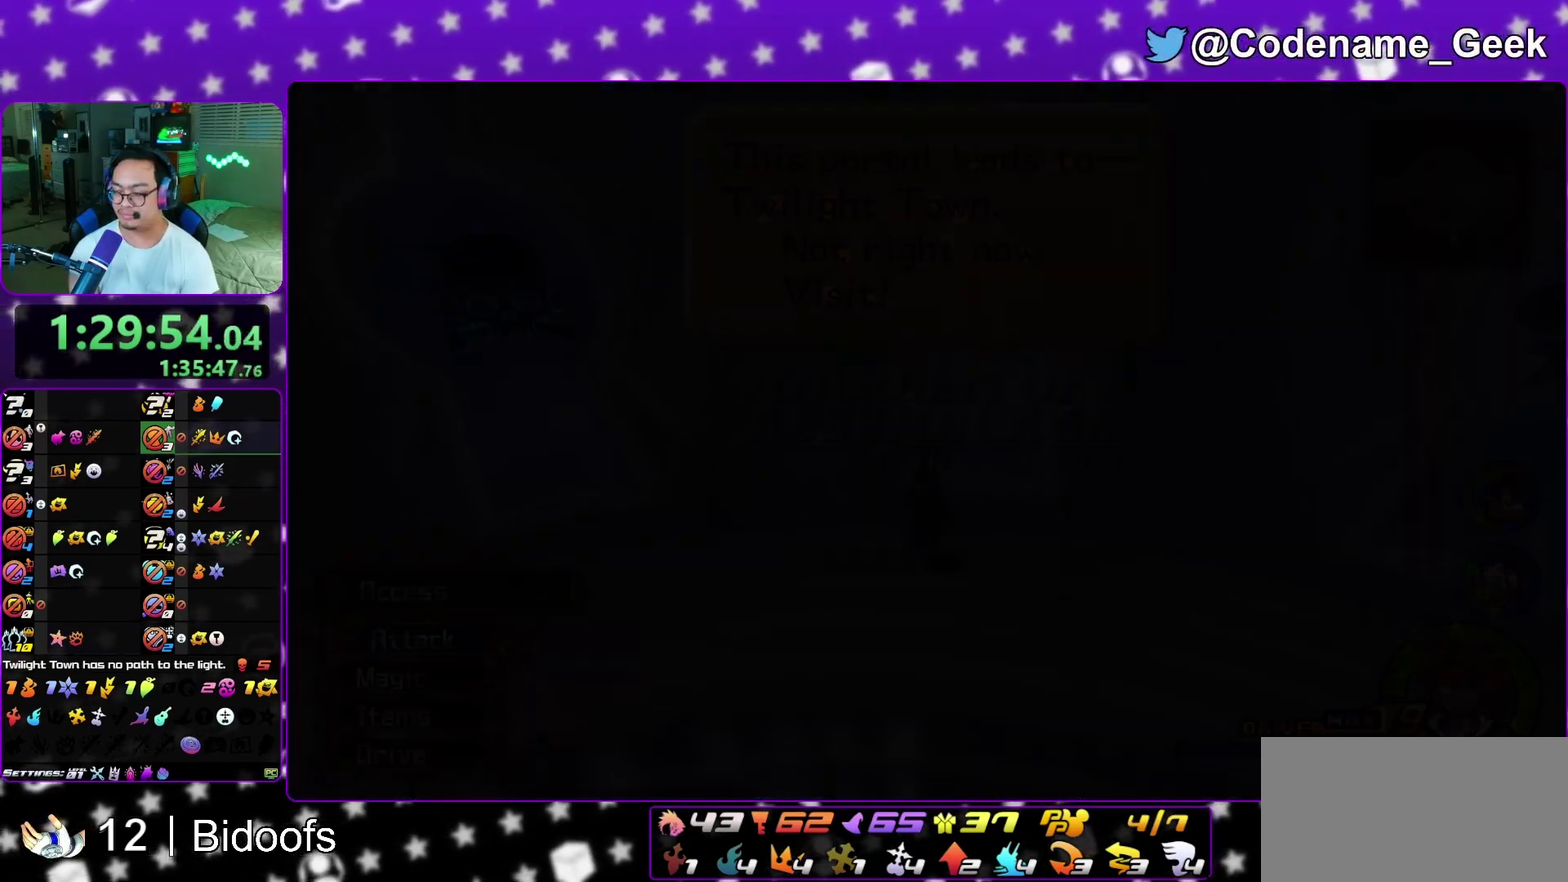
{"dt_ms": 300, "buttons": ["B"], "left_stick": "center", "right_stick": "center", "events": [[67, "A", "down"], [150, "A", "up"], [200, "A", "down"], [283, "A", "up"], [300, "B", "down"]]}
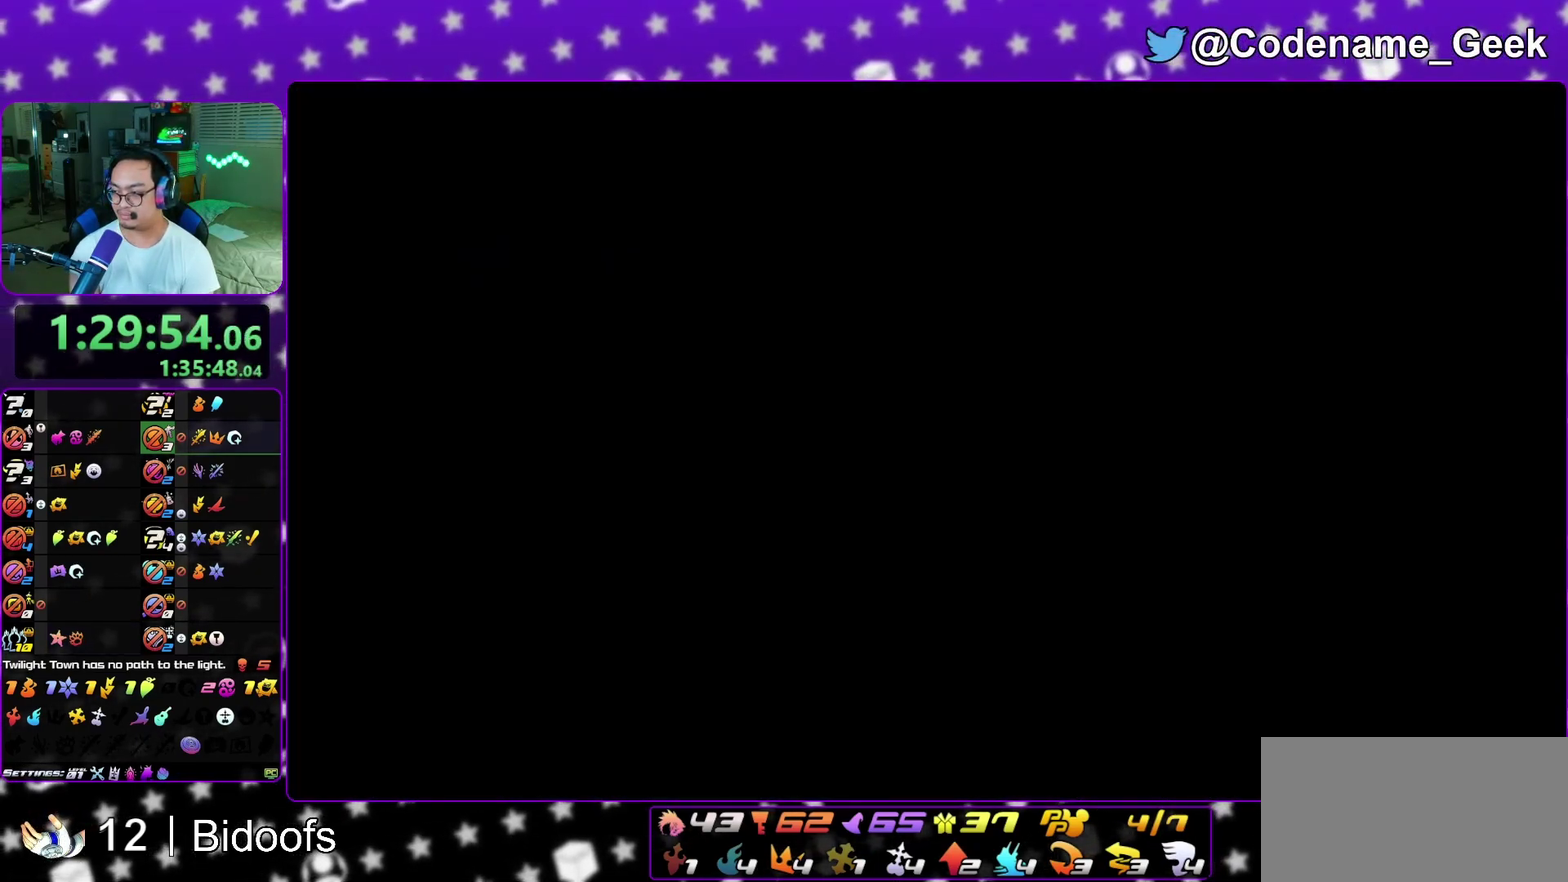
{"dt_ms": 900, "buttons": ["B"], "left_stick": "up", "right_stick": "center", "events": [[50, "A", "down"], [67, "B", "up"], [100, "left_stick", "up"], [117, "A", "up"], [333, "L1", "down"], [400, "L1", "up"], [500, "L1", "down"], [583, "L1", "up"], [683, "L1", "down"], [783, "L1", "up"], [833, "B", "down"]]}
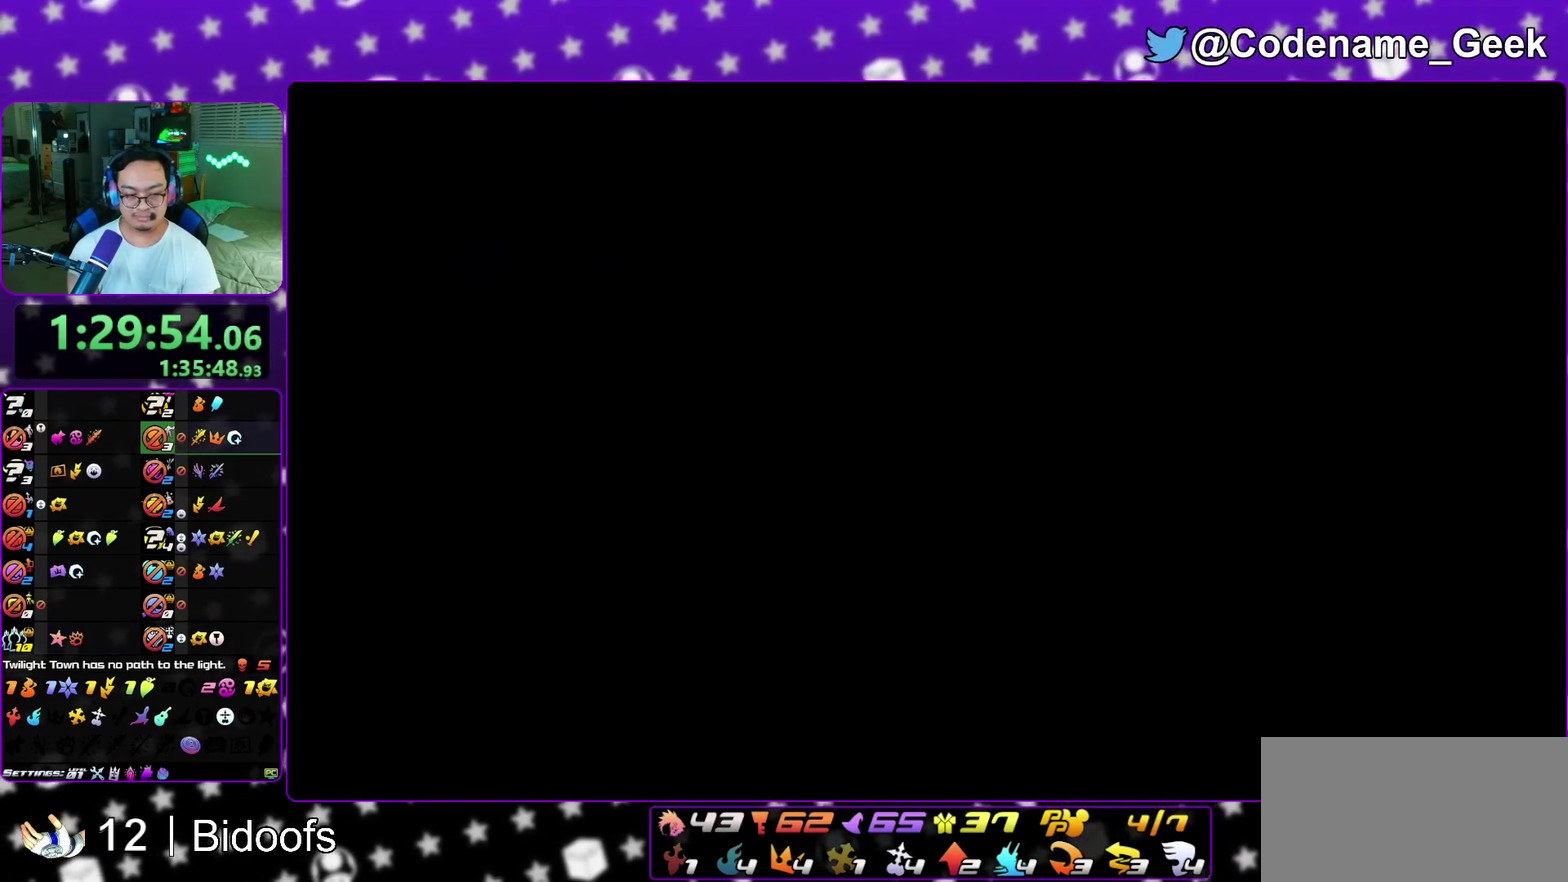
{"dt_ms": 300, "buttons": [], "left_stick": "up", "right_stick": "center", "events": [[17, "B", "up"], [150, "A", "down"], [233, "A", "up"]]}
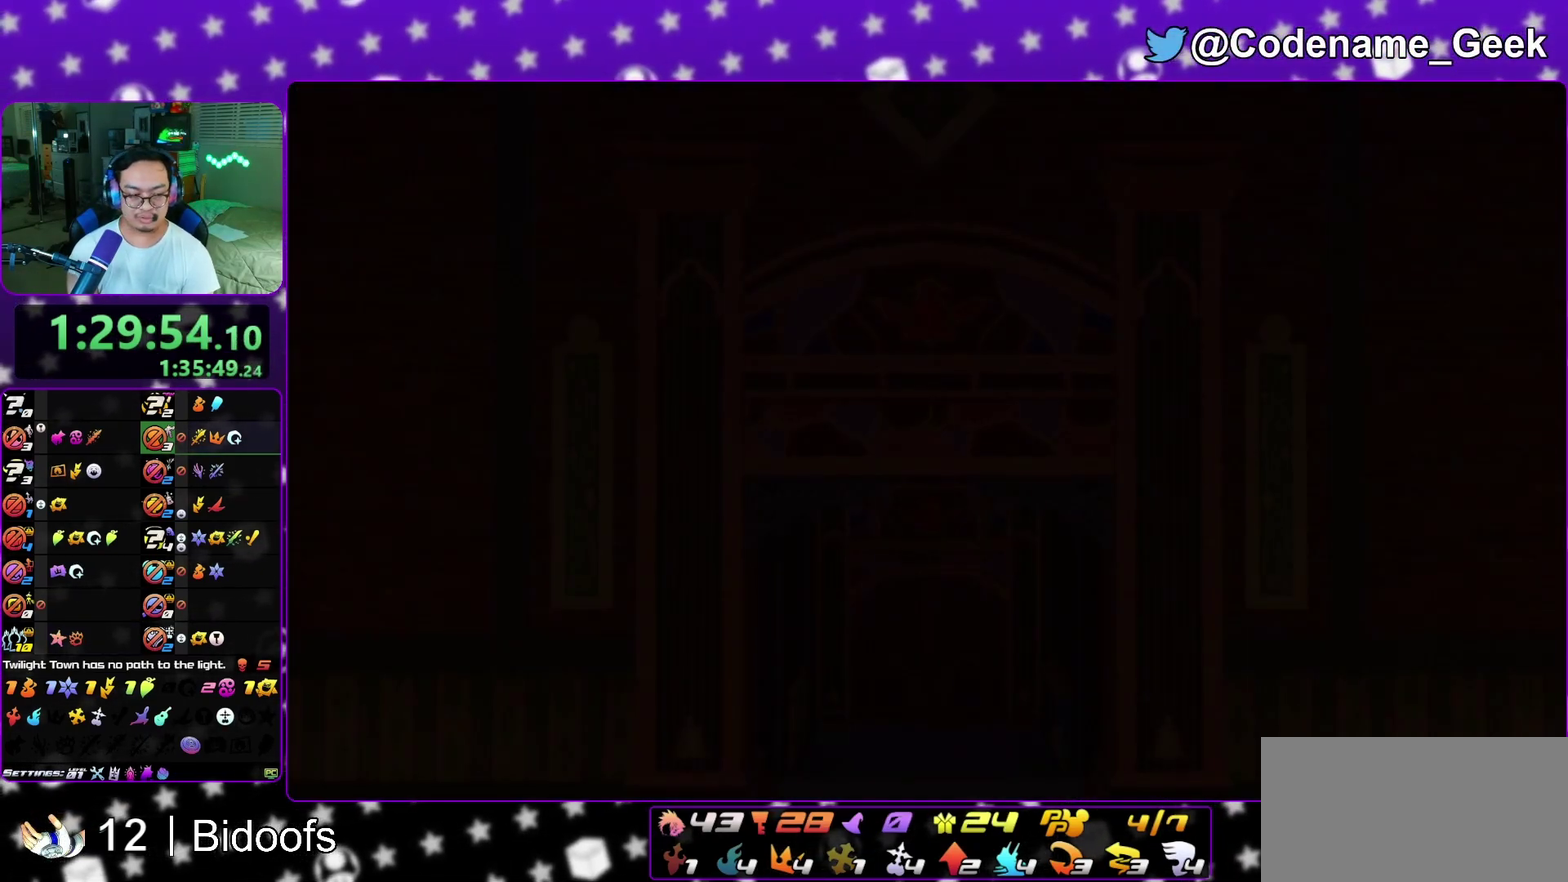
{"dt_ms": 700, "buttons": [], "left_stick": "down", "right_stick": "center", "events": [[67, "A", "down"], [100, "left_stick", "center"], [150, "left_stick", "up"], [217, "left_stick", "center"], [233, "A", "up"], [267, "left_stick", "down"], [283, "A", "down"], [367, "A", "up"], [433, "A", "down"], [500, "A", "up"], [500, "B", "down"], [567, "B", "up"]]}
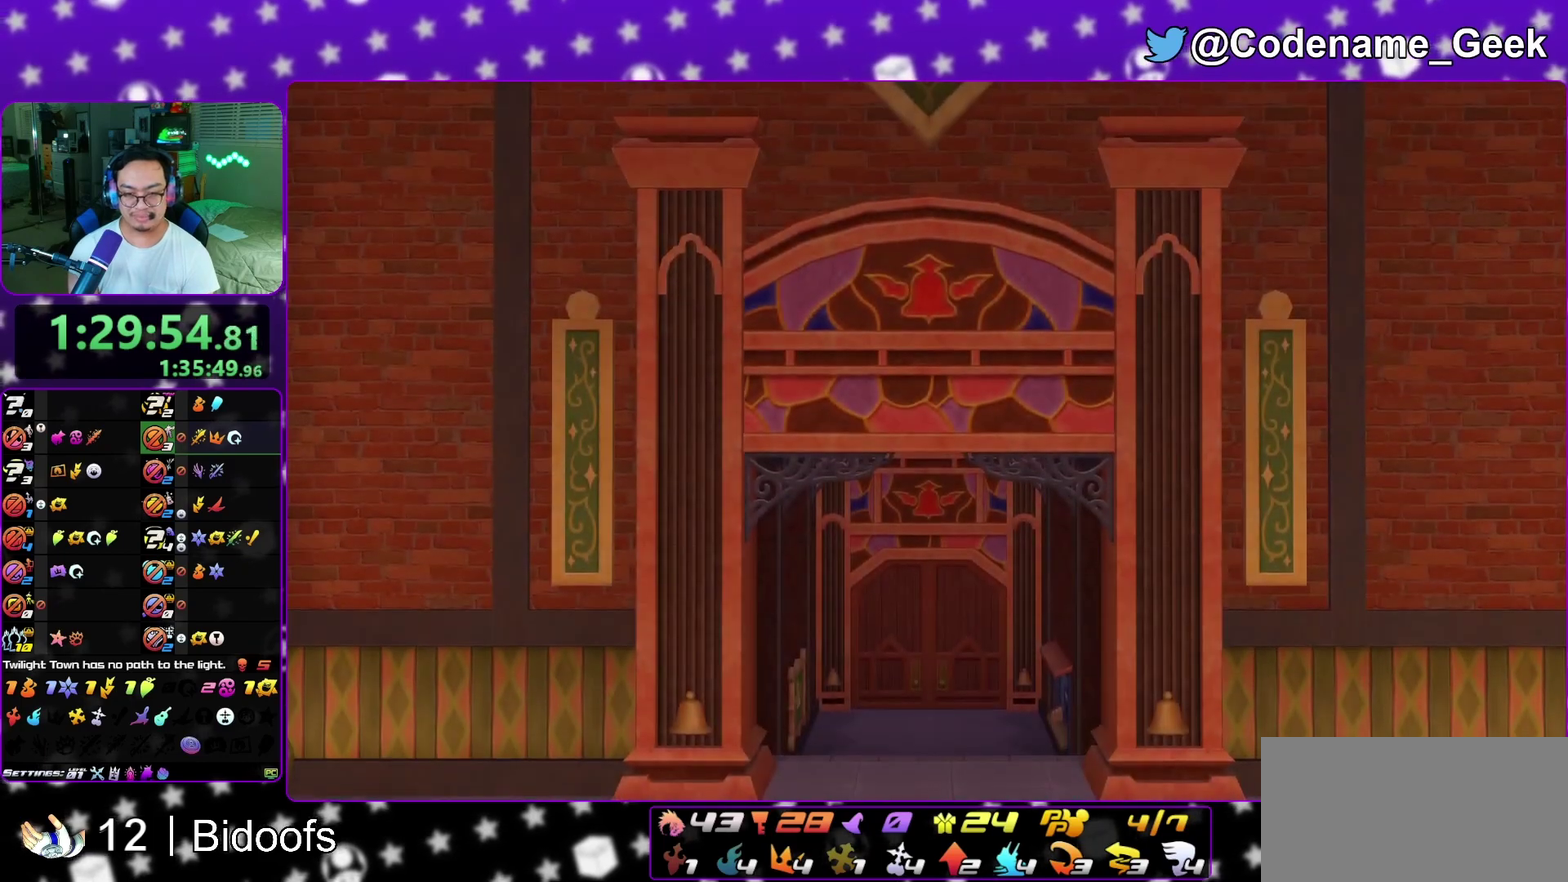
{"dt_ms": 300, "buttons": ["A"], "left_stick": "down", "right_stick": "center", "events": [[267, "A", "down"]]}
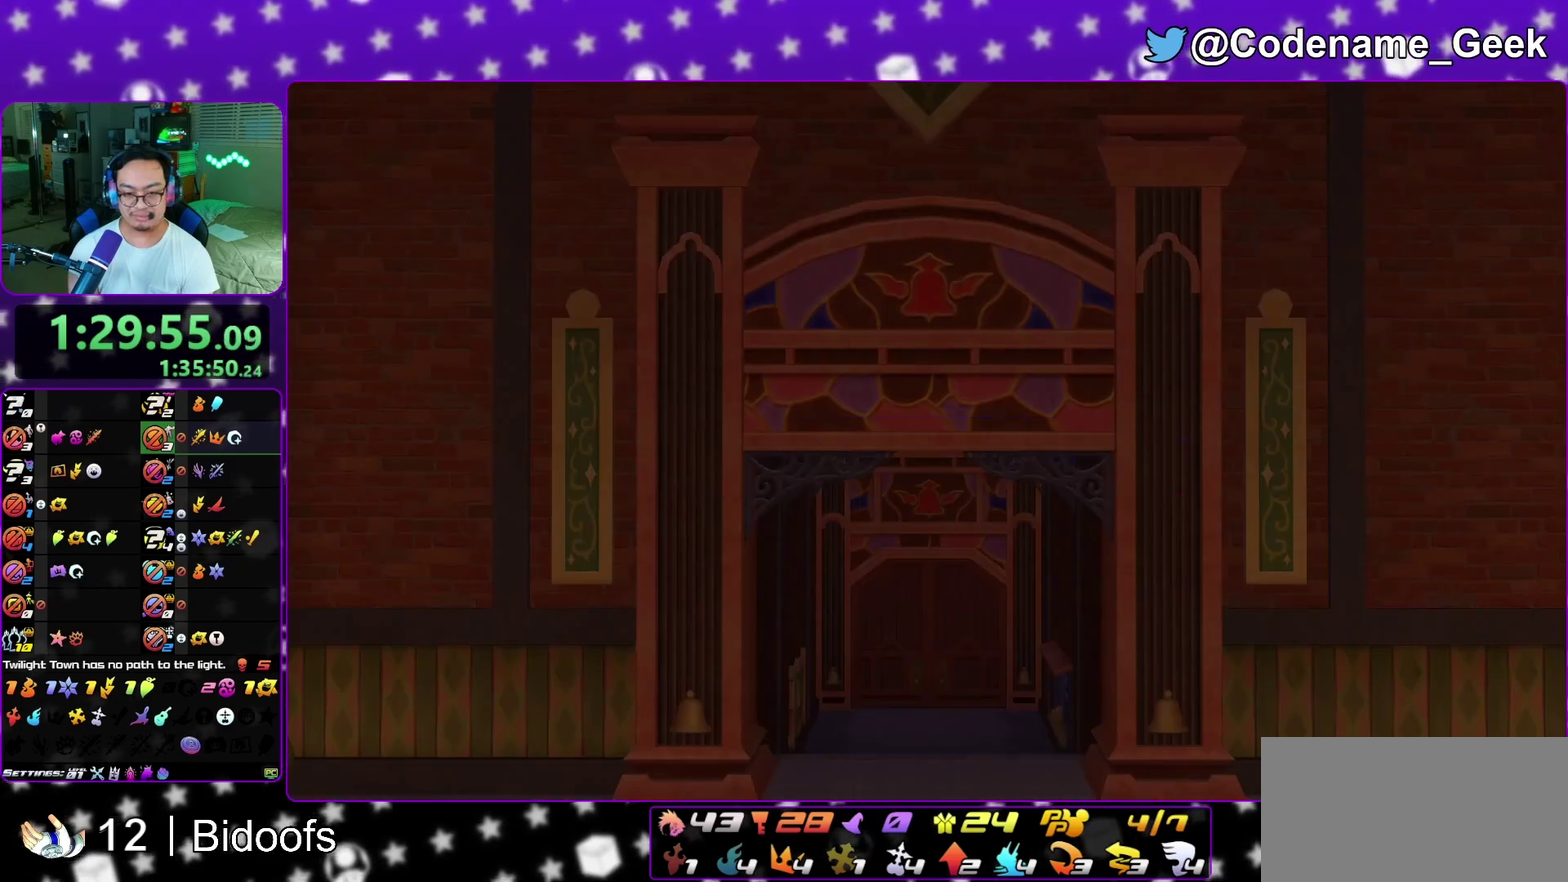
{"dt_ms": 700, "buttons": ["L1"], "left_stick": "up", "right_stick": "center", "events": [[167, "left_stick", "center"], [183, "A", "up"], [333, "left_stick", "up"], [633, "L1", "down"]]}
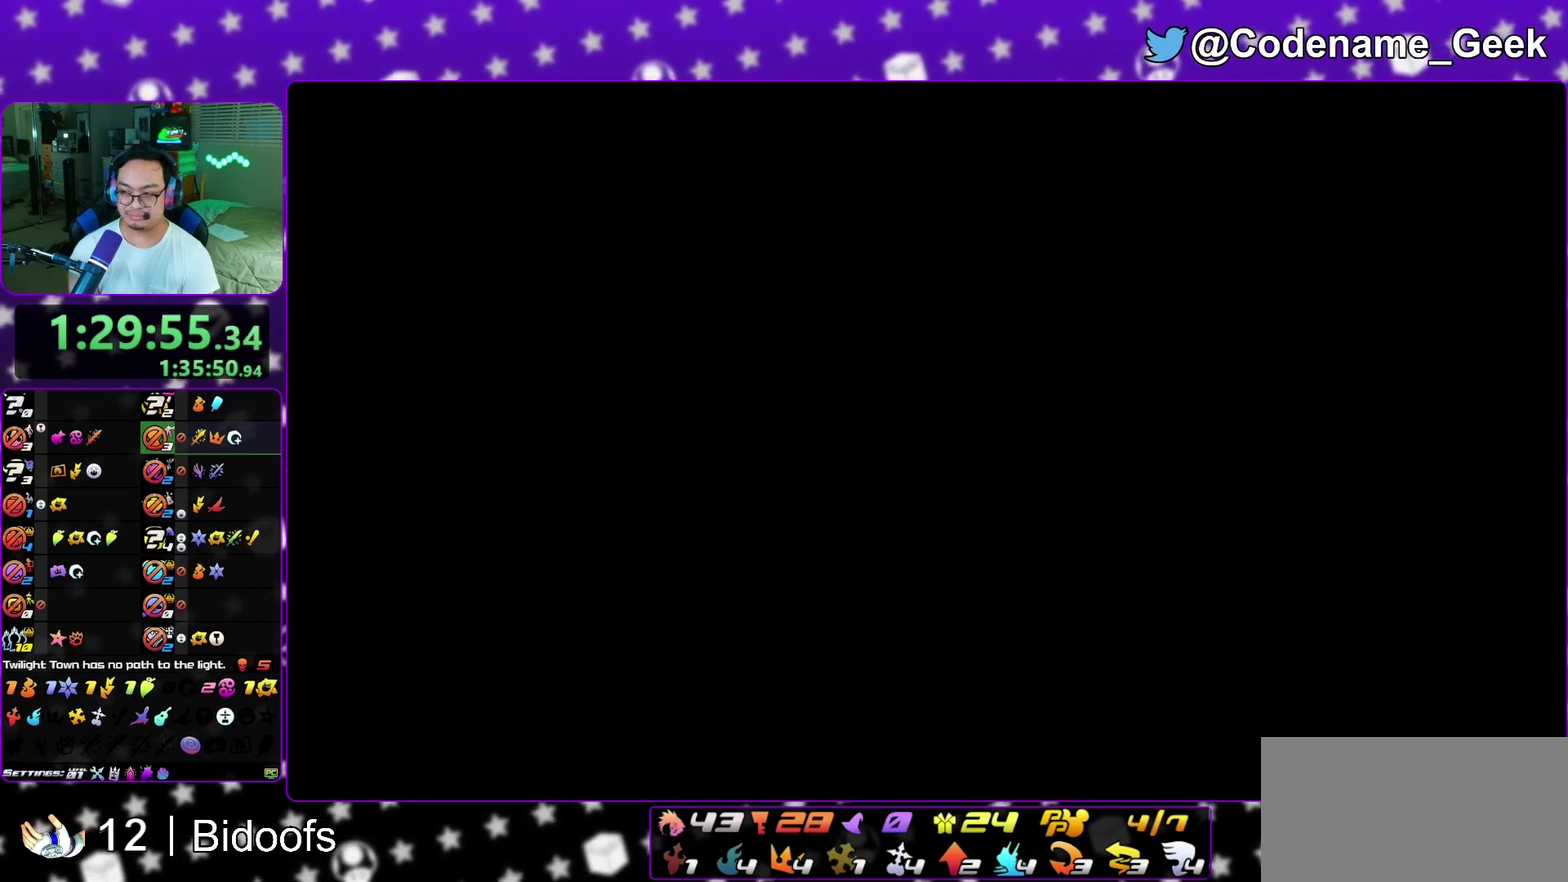
{"dt_ms": 300, "buttons": ["B"], "left_stick": "up", "right_stick": "center", "events": [[50, "L1", "up"], [133, "B", "down"], [217, "B", "up"], [300, "B", "down"]]}
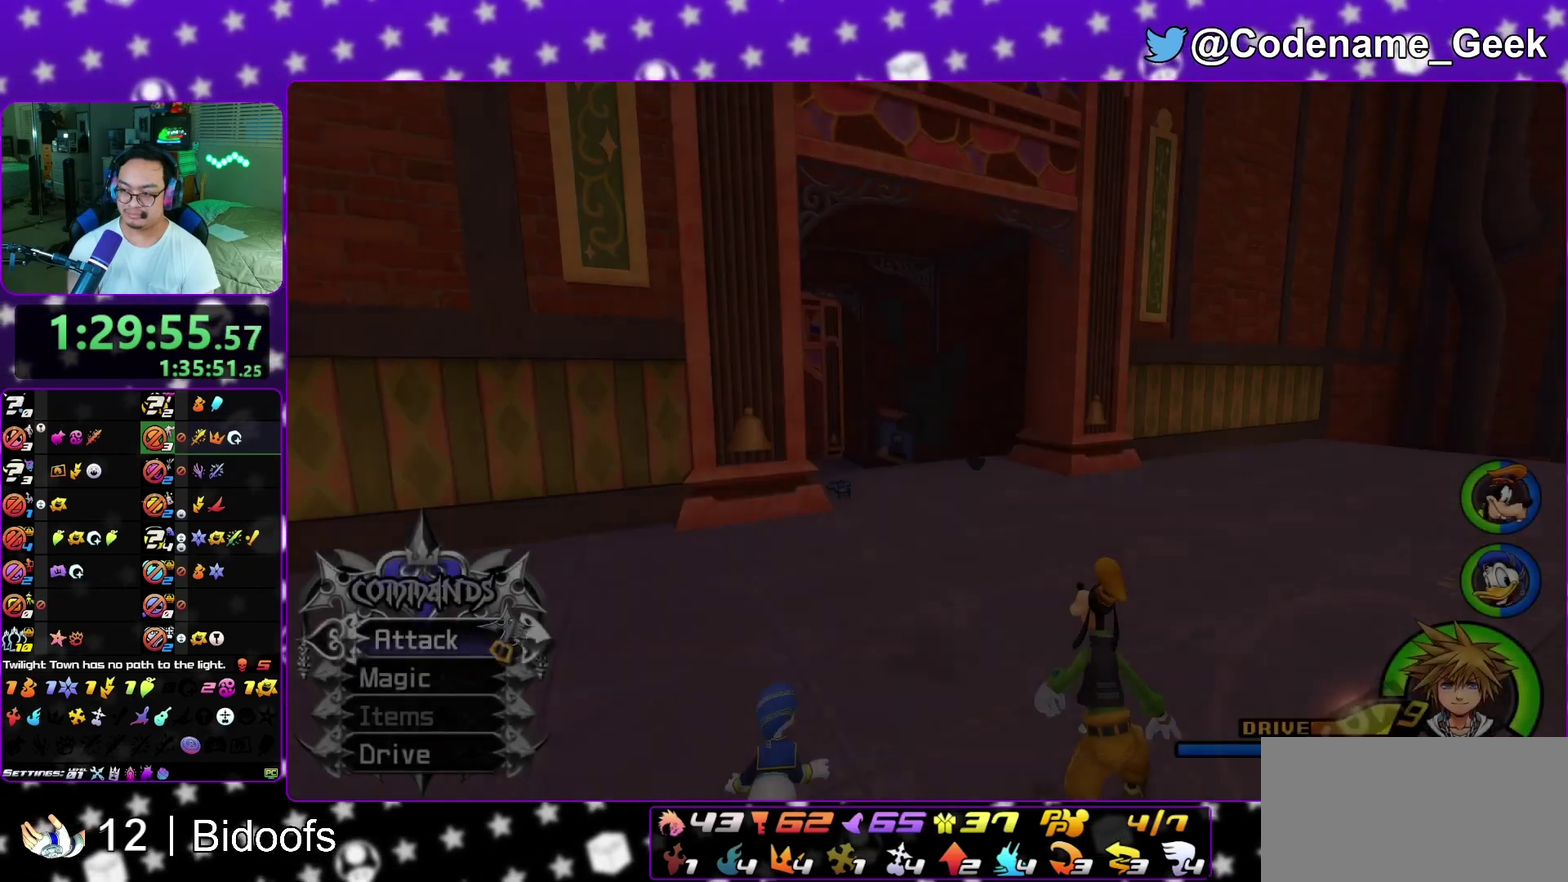
{"dt_ms": 600, "buttons": ["Y"], "left_stick": "up", "right_stick": "center", "events": [[83, "B", "up"], [167, "Y", "down"], [267, "left_stick", "up-left"], [267, "right_stick", "left"], [400, "right_stick", "center"], [483, "left_stick", "up"]]}
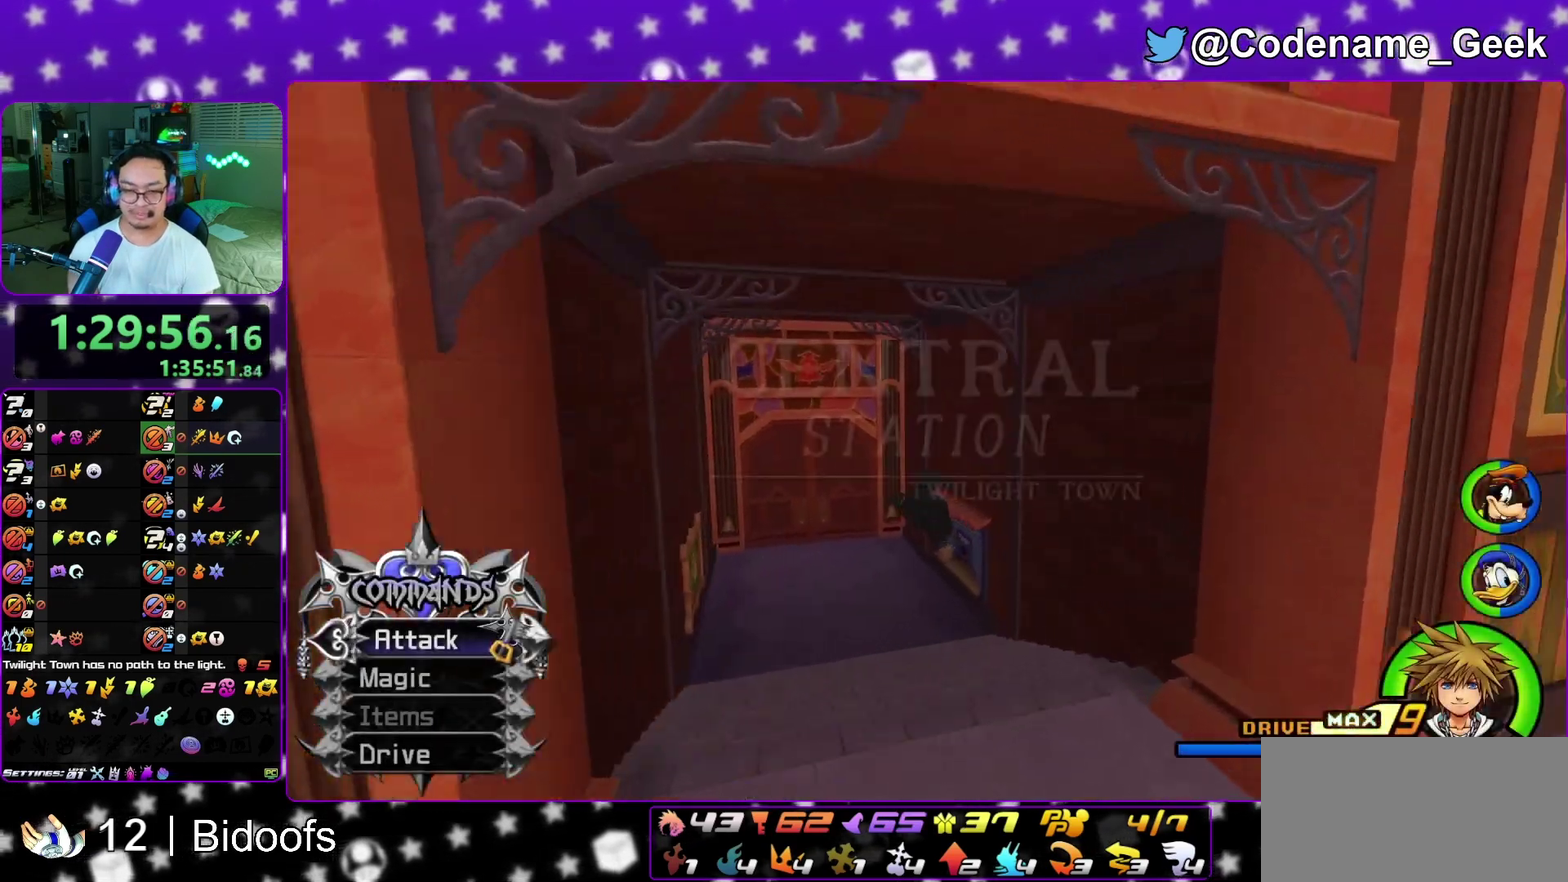
{"dt_ms": 400, "buttons": ["Y"], "left_stick": "up", "right_stick": "center"}
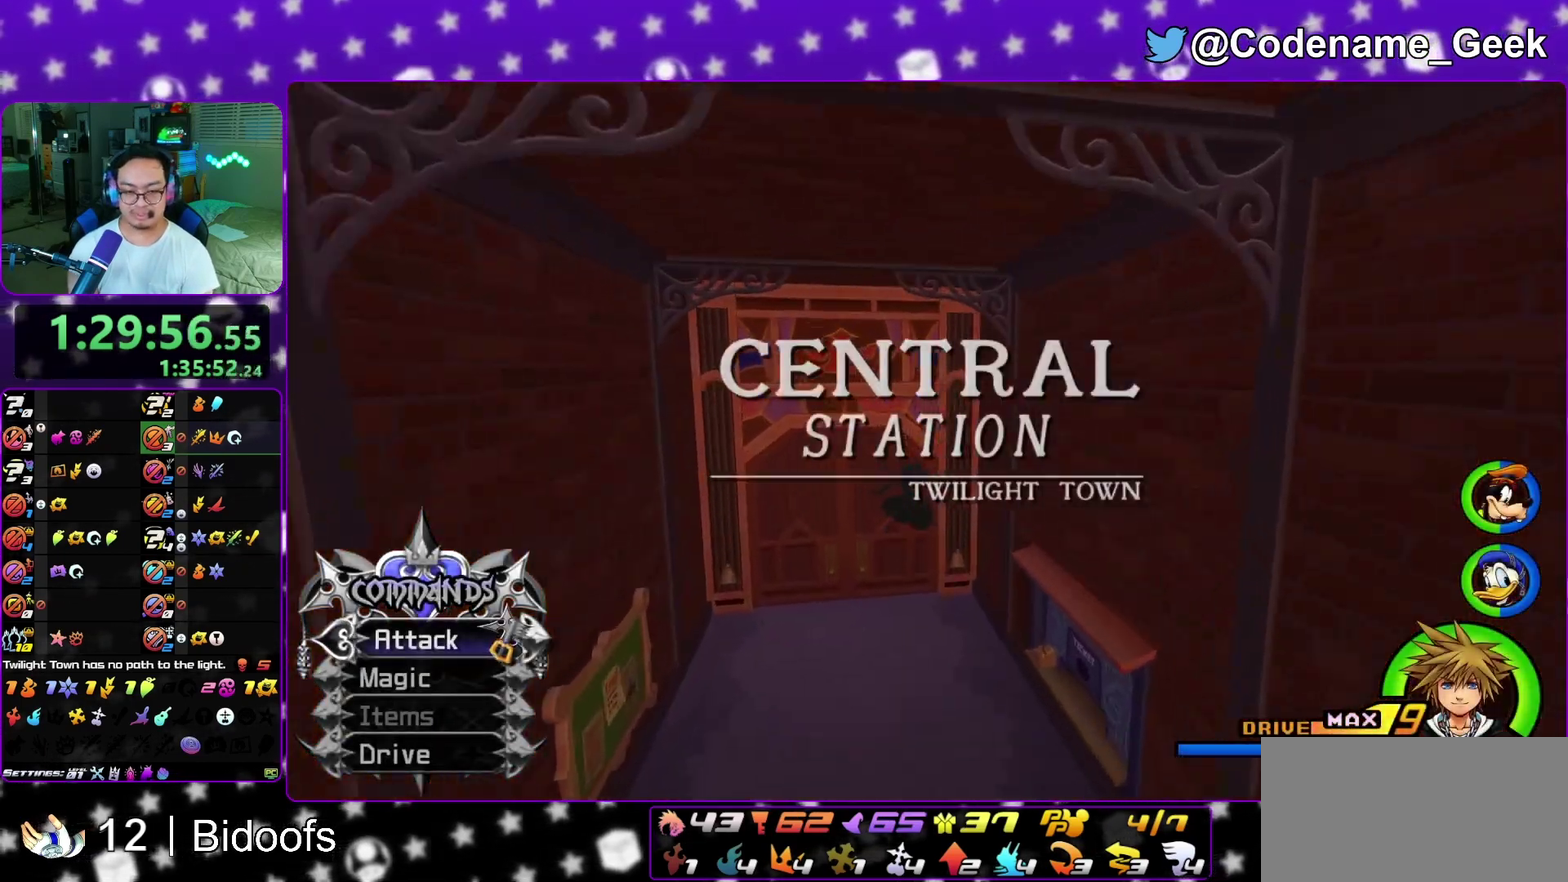
{"dt_ms": 500, "buttons": ["L1"], "left_stick": "up", "right_stick": "center", "events": [[17, "left_stick", "up-left"], [133, "Y", "up"], [250, "L1", "down"], [367, "L1", "up"], [467, "L1", "down"], [483, "left_stick", "up"]]}
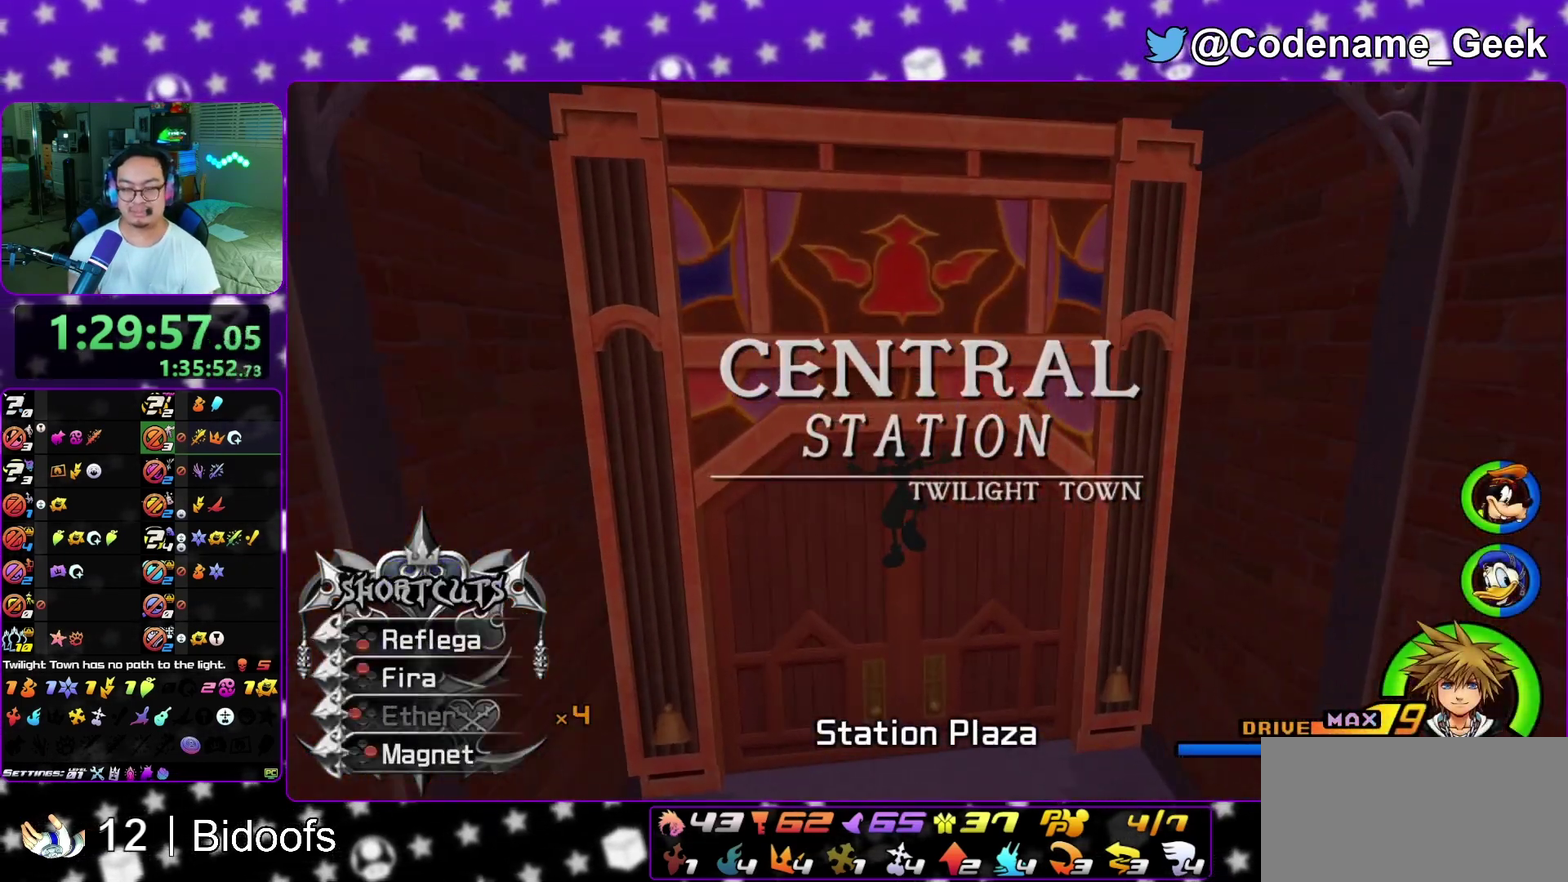
{"dt_ms": 500, "buttons": ["L1"], "left_stick": "center", "right_stick": "right", "events": [[50, "L1", "up"], [183, "L1", "down"], [283, "L1", "up"], [400, "right_stick", "right"], [433, "L1", "down"], [450, "left_stick", "center"]]}
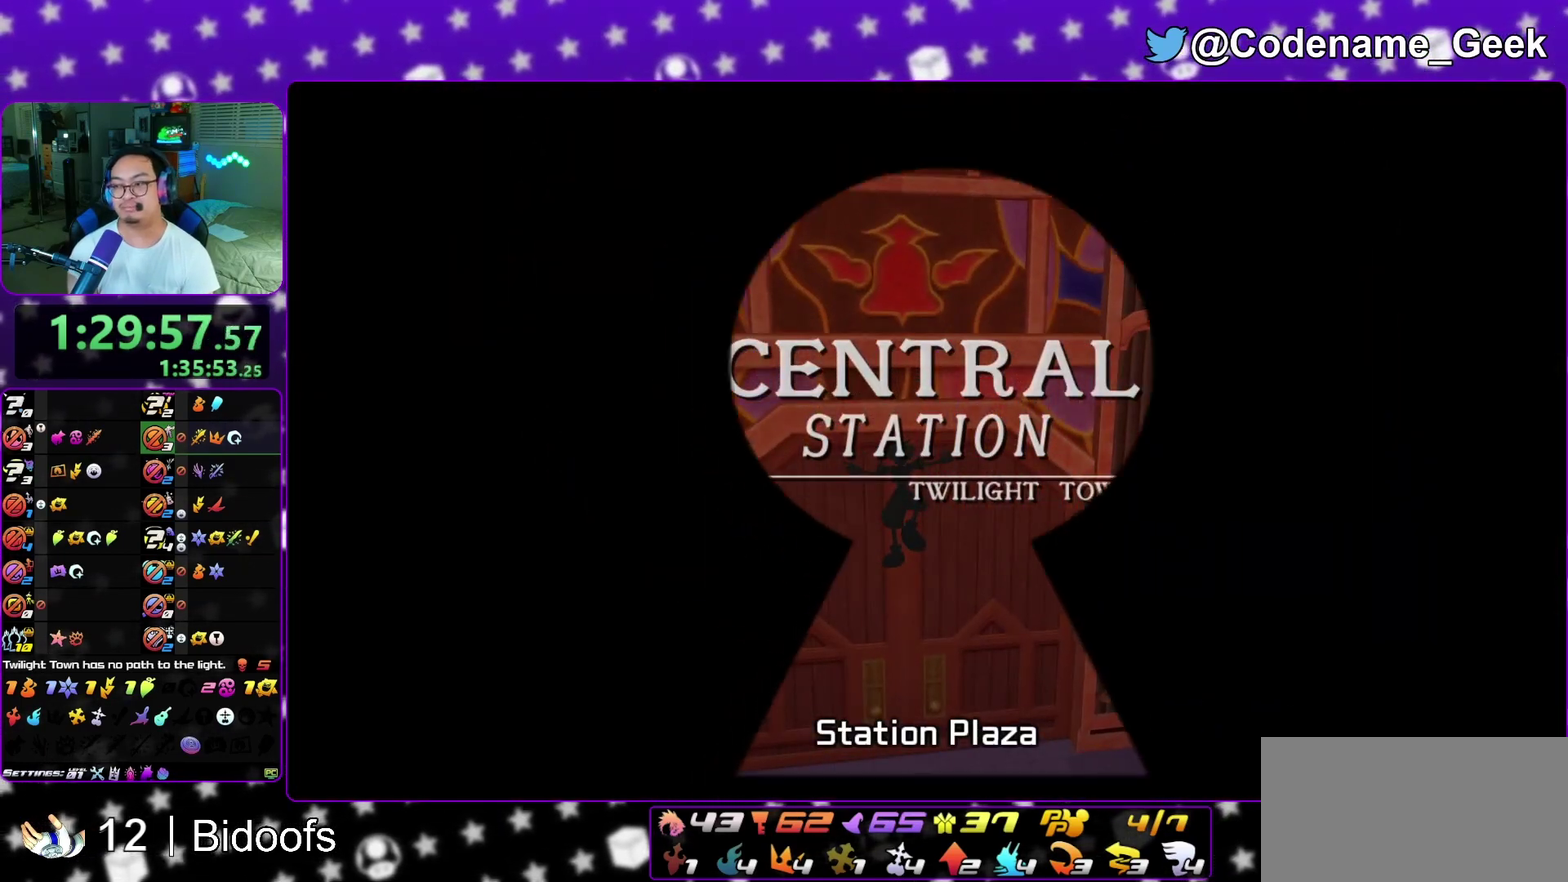
{"dt_ms": 300, "buttons": [], "left_stick": "up-right", "right_stick": "down-right", "events": [[17, "L1", "up"], [83, "right_stick", "center"], [133, "right_stick", "right"], [200, "left_stick", "up-right"], [283, "right_stick", "down-right"]]}
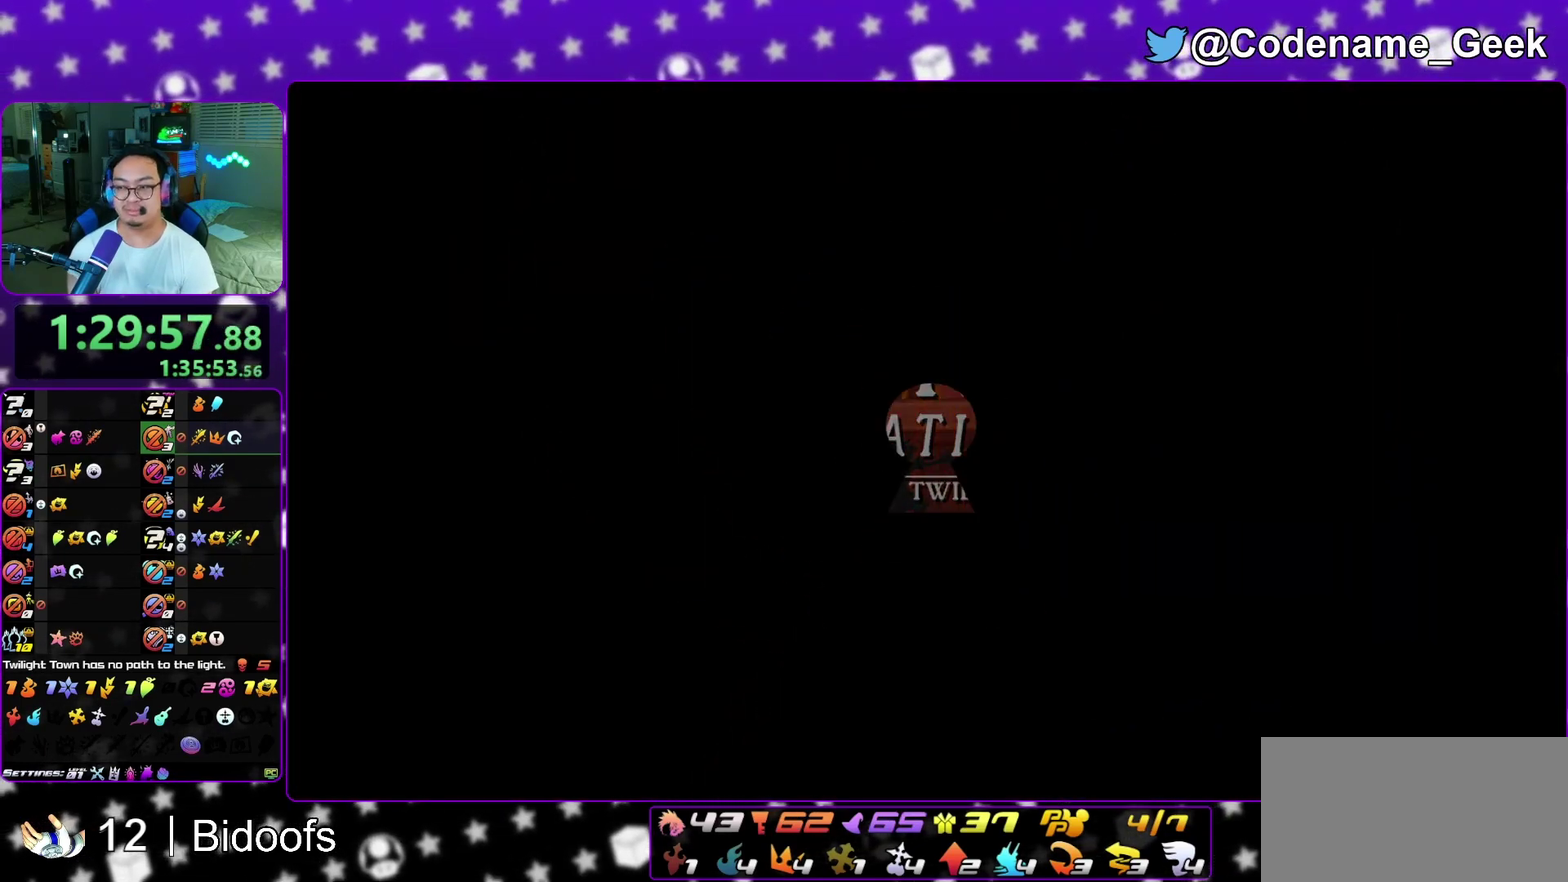
{"dt_ms": 900, "buttons": ["B"], "left_stick": "up-right", "right_stick": "down-right", "events": [[67, "L1", "down"], [183, "L1", "up"], [183, "right_stick", "up"], [233, "right_stick", "down-right"], [300, "L1", "down"], [383, "L1", "up"], [450, "right_stick", "up"], [483, "L1", "down"], [583, "L1", "up"], [667, "right_stick", "down-right"], [700, "B", "down"], [783, "B", "up"], [867, "B", "down"]]}
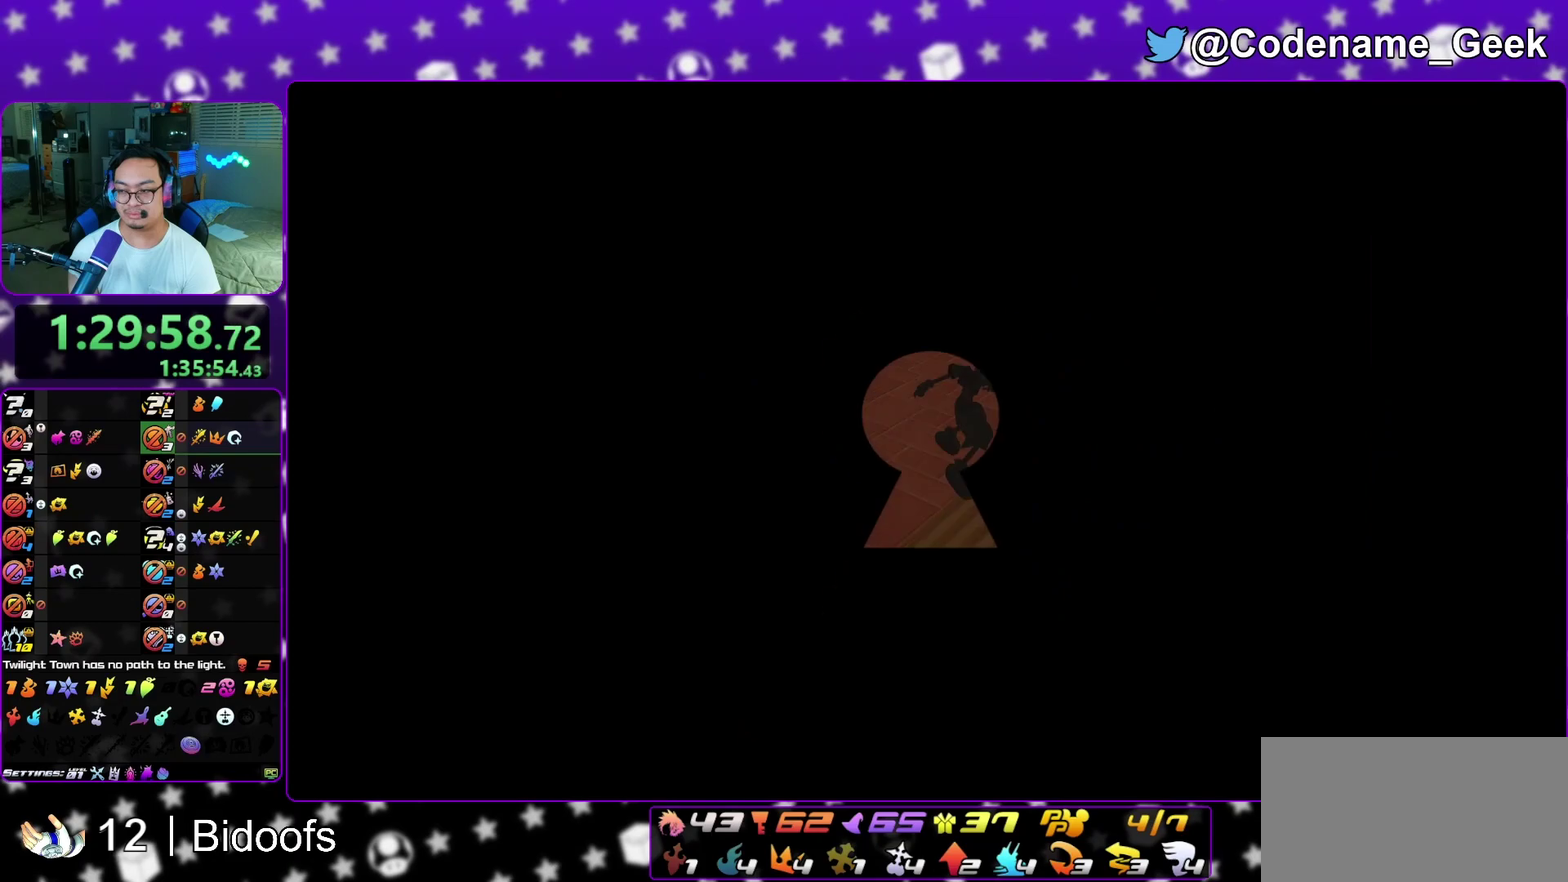
{"dt_ms": 300, "buttons": ["Y"], "left_stick": "up-left", "right_stick": "center", "events": [[67, "B", "up"], [67, "left_stick", "up"], [167, "Y", "down"], [167, "right_stick", "center"], [233, "left_stick", "up-left"]]}
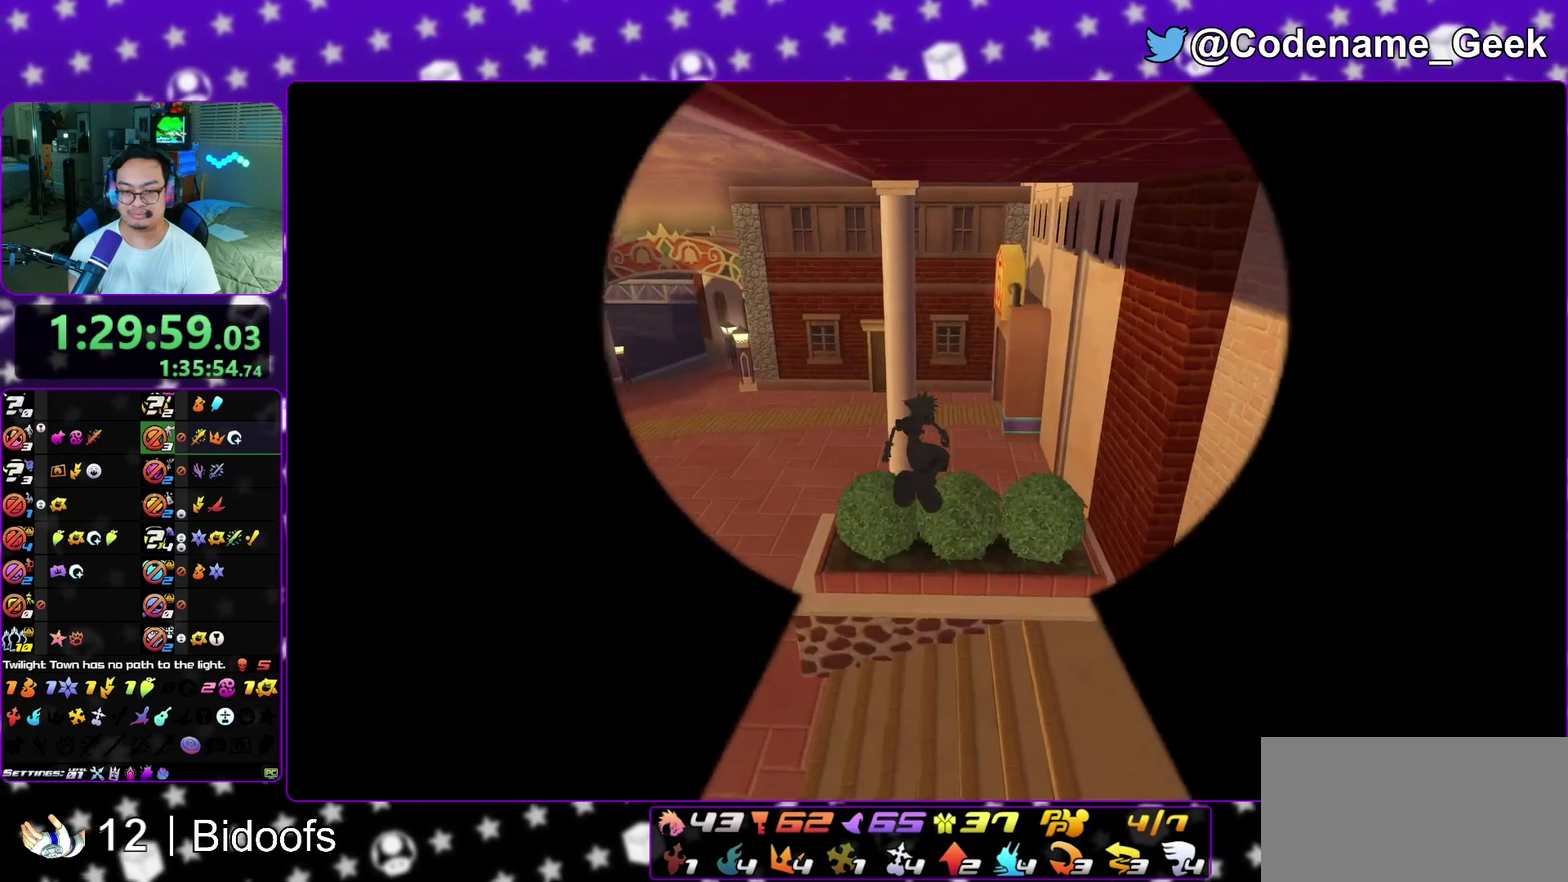
{"dt_ms": 500, "buttons": [], "left_stick": "up-left", "right_stick": "center", "events": [[217, "left_stick", "up-right"], [300, "Y", "up"], [300, "left_stick", "up"], [367, "left_stick", "up-left"]]}
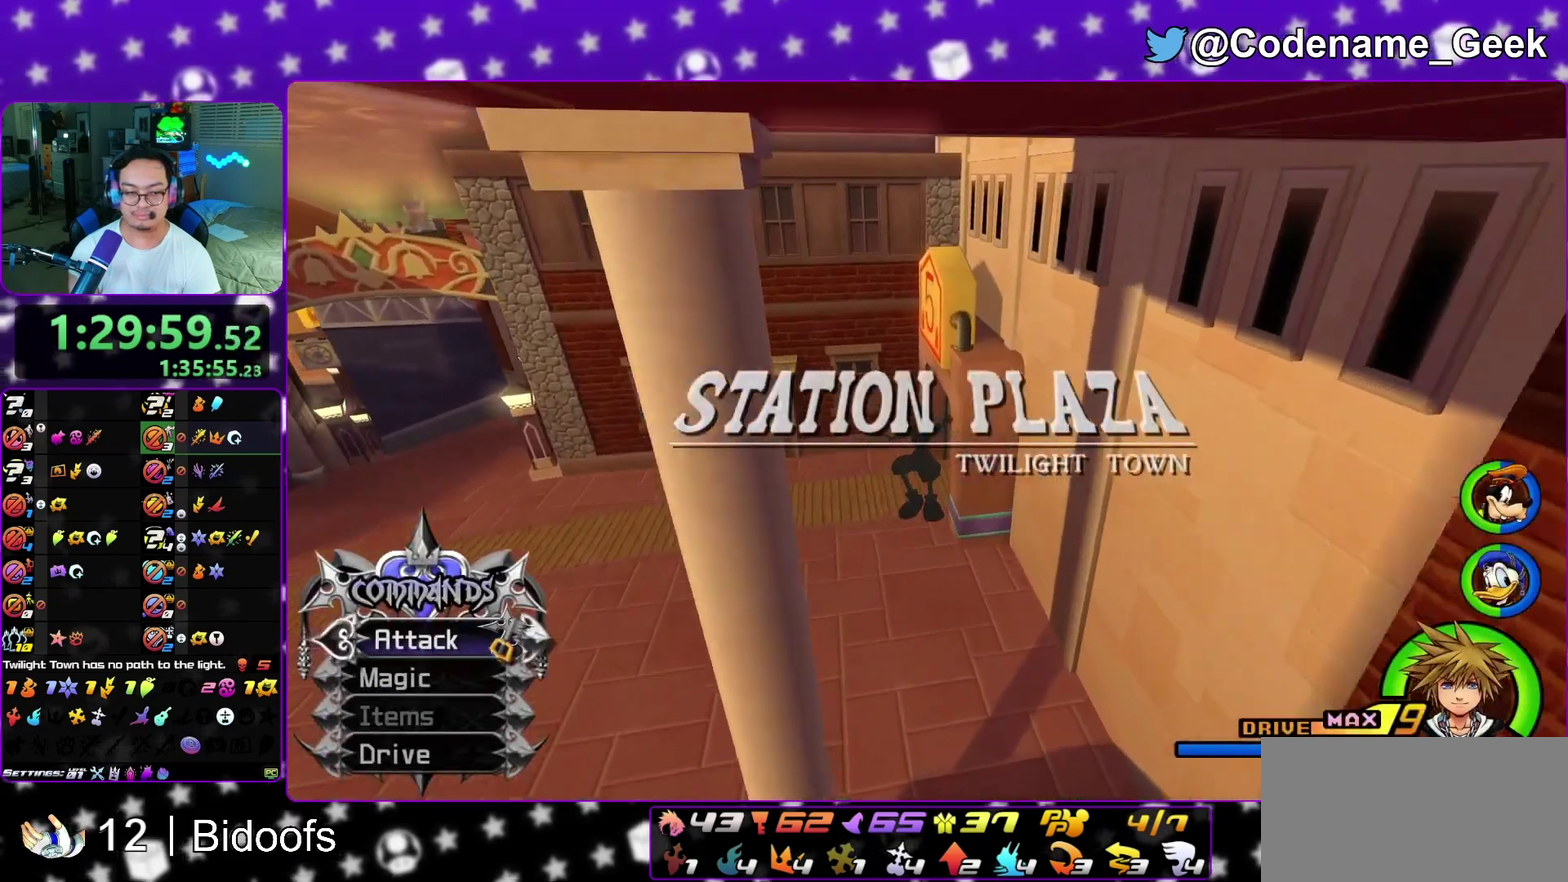
{"dt_ms": 500, "buttons": ["Y"], "left_stick": "up", "right_stick": "center", "events": [[150, "right_stick", "right"], [283, "Y", "down"], [317, "right_stick", "center"], [467, "left_stick", "up"]]}
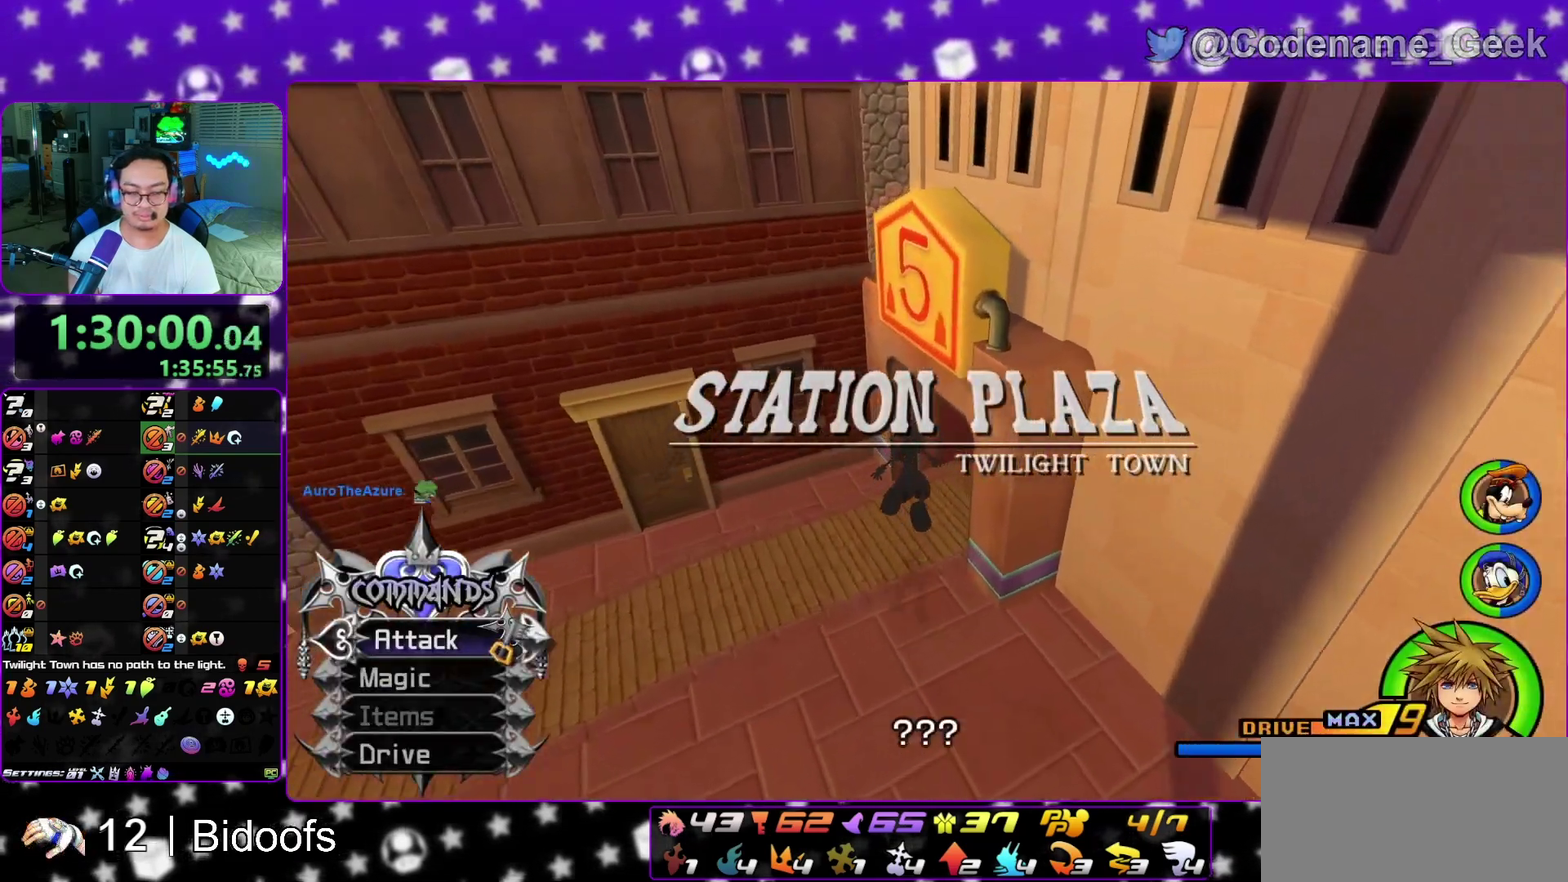
{"dt_ms": 300, "buttons": ["Y"], "left_stick": "up-right", "right_stick": "right", "events": [[17, "right_stick", "right"], [183, "left_stick", "up-right"]]}
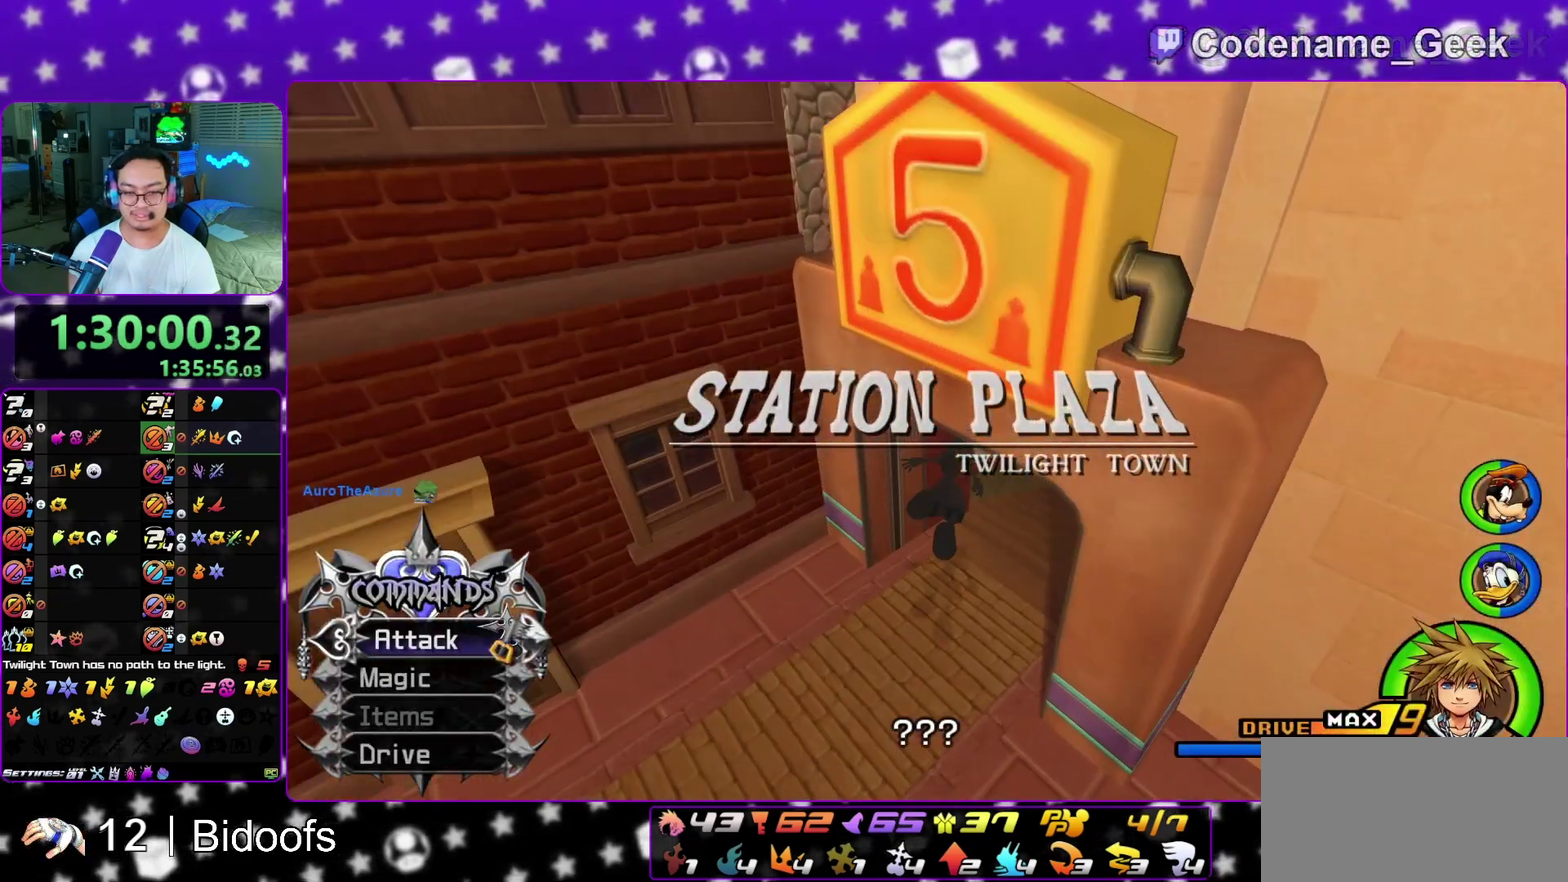
{"dt_ms": 700, "buttons": [], "left_stick": "up", "right_stick": "center", "events": [[100, "right_stick", "center"], [133, "L1", "down"], [367, "Y", "up"], [467, "L1", "up"], [467, "left_stick", "up"], [550, "L1", "down"], [667, "L1", "up"]]}
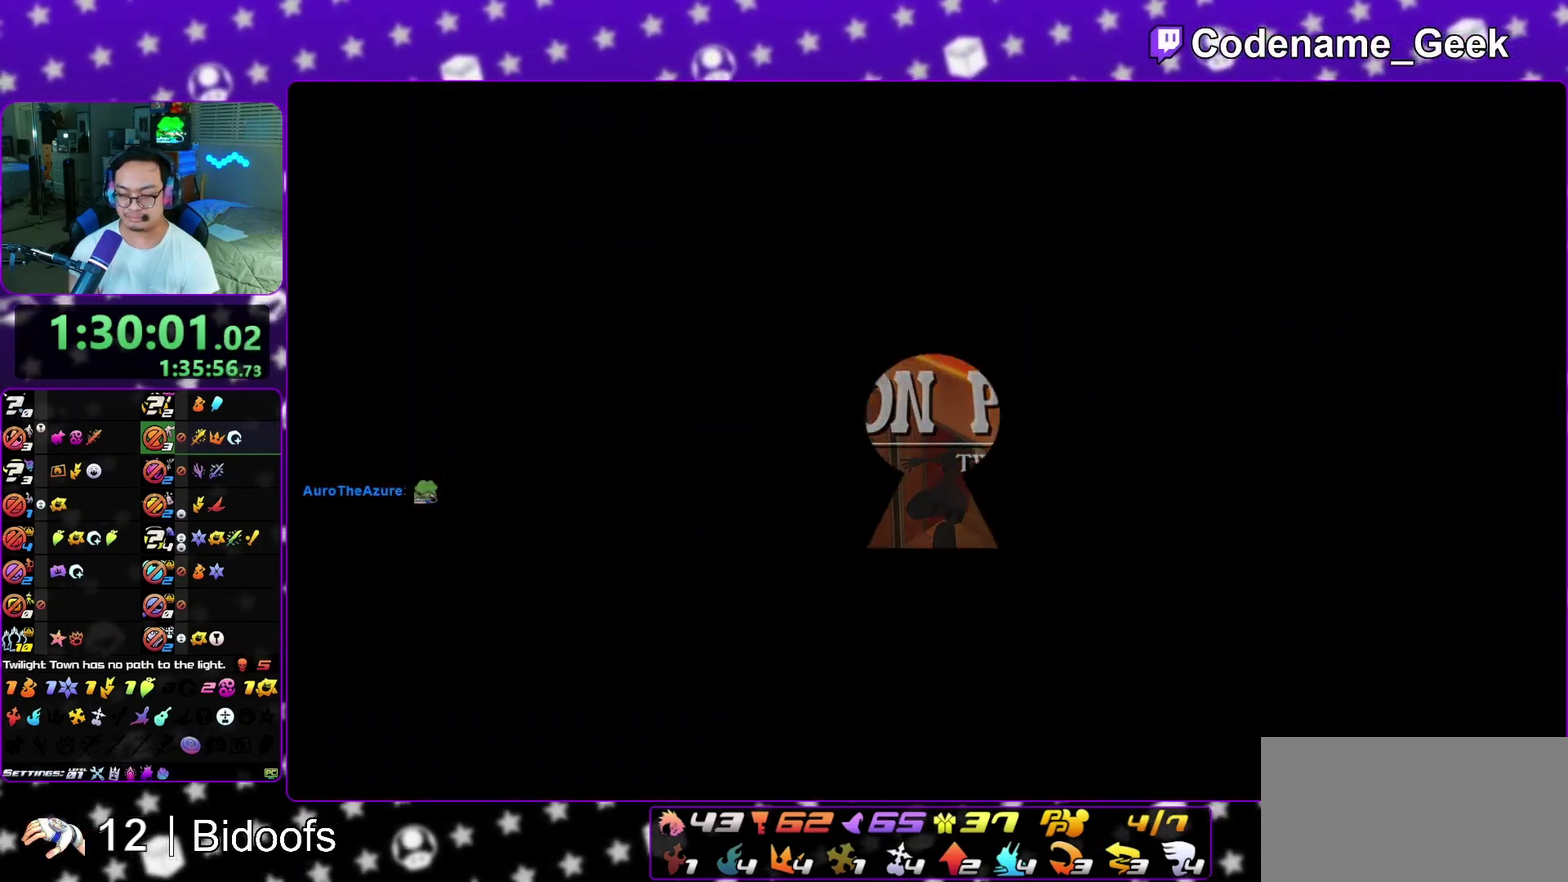
{"dt_ms": 300, "buttons": [], "left_stick": "up", "right_stick": "center", "events": [[17, "L1", "down"], [117, "L1", "up"], [200, "L1", "down"], [283, "L1", "up"]]}
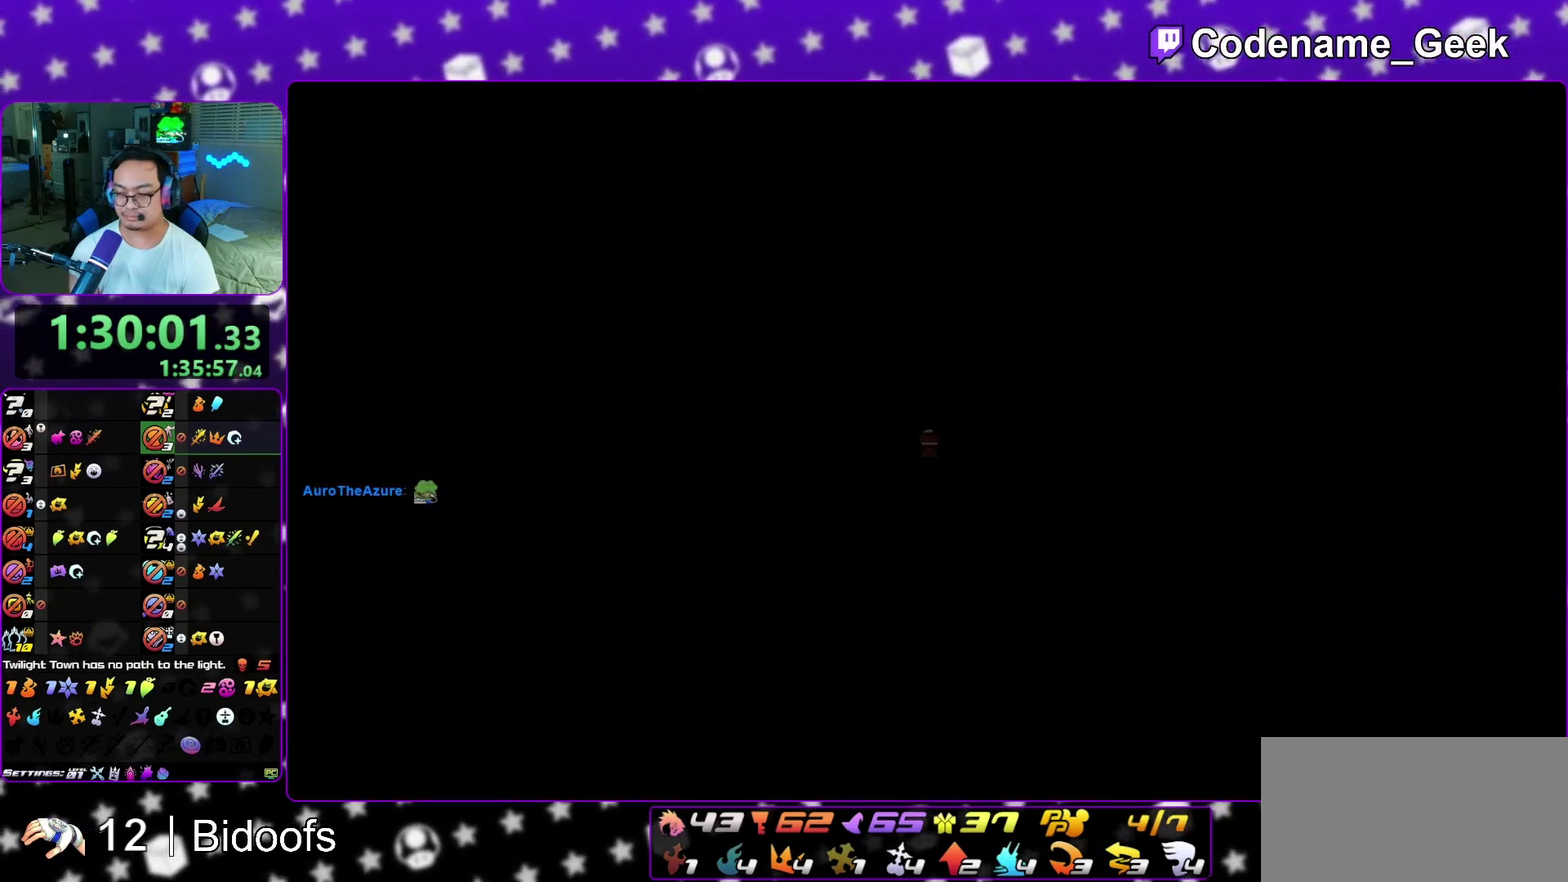
{"dt_ms": 700, "buttons": ["B"], "left_stick": "up", "right_stick": "center", "events": [[67, "L1", "down"], [150, "L1", "up"], [233, "L1", "down"], [300, "L1", "up"], [433, "L1", "down"], [483, "L1", "up"], [517, "B", "down"]]}